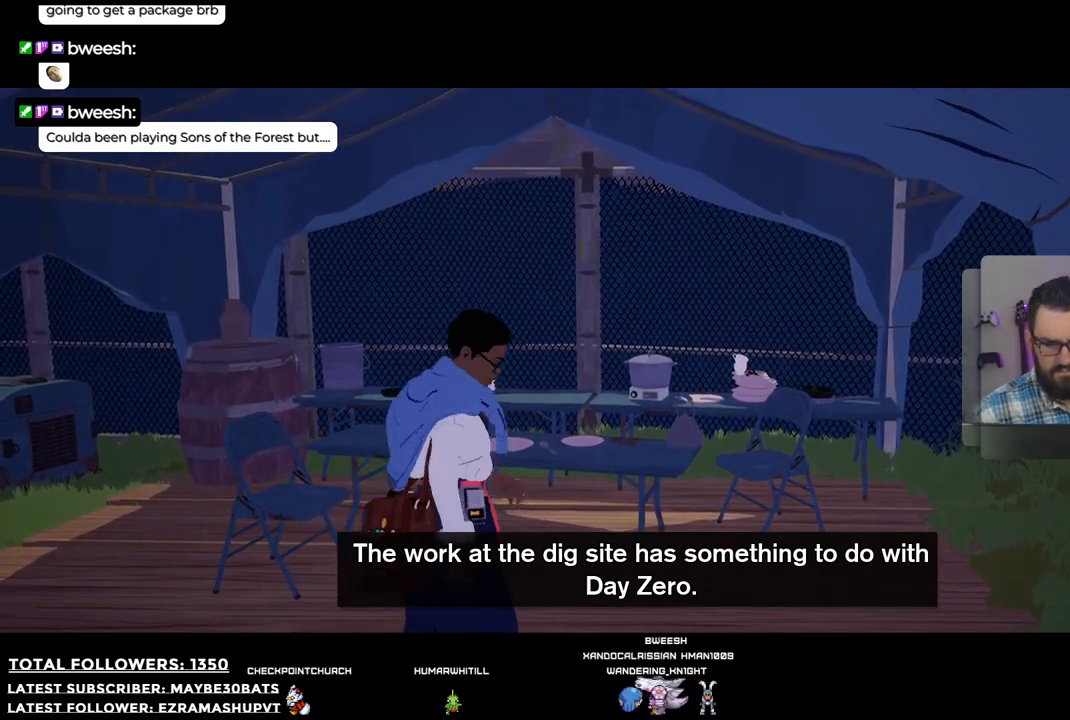
Gameplay with a controller (Xbox layout); each line is a JSON object with the inputs held at the frame after it. "events" lists button and stick changes between this image and that frame as [ms after this image, input, new state], when the widget could be followed in between.
{"buttons": ["R1"], "left_stick": "up-right", "right_stick": "down-right", "events": []}
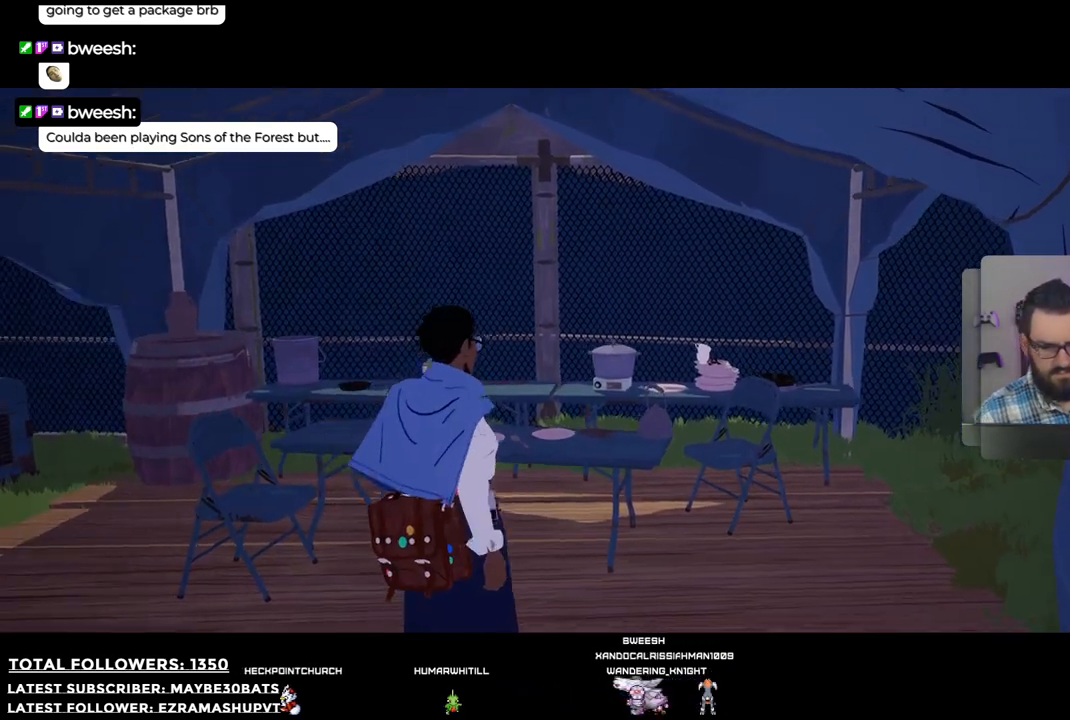
{"buttons": ["R1"], "left_stick": "up-right", "right_stick": "center", "events": [[165, "right_stick", "down-left"], [294, "right_stick", "center"]]}
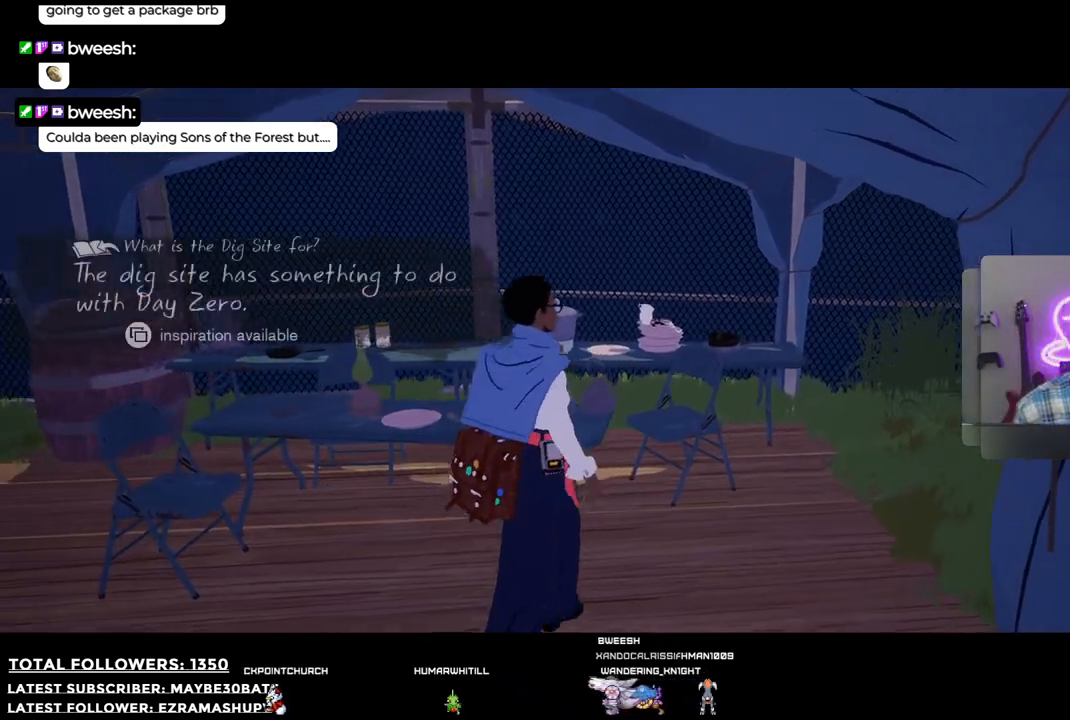
{"buttons": [], "left_stick": "up-right", "right_stick": "center", "events": [[348, "R1", "up"]]}
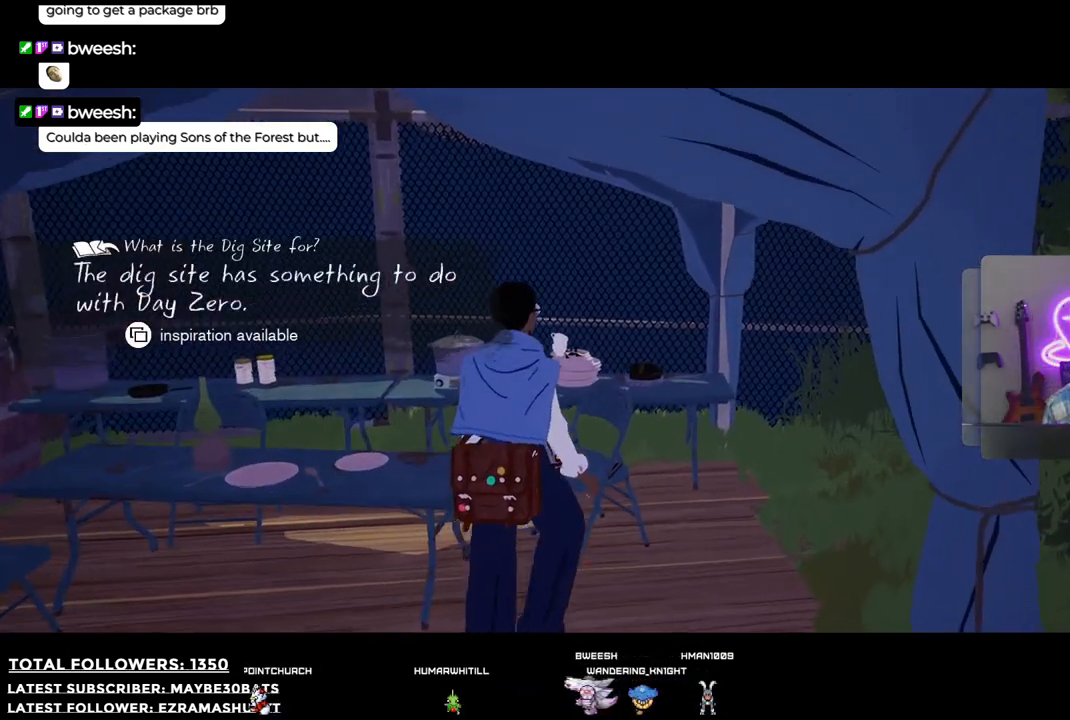
{"buttons": [], "left_stick": "center", "right_stick": "center", "events": [[110, "left_stick", "center"]]}
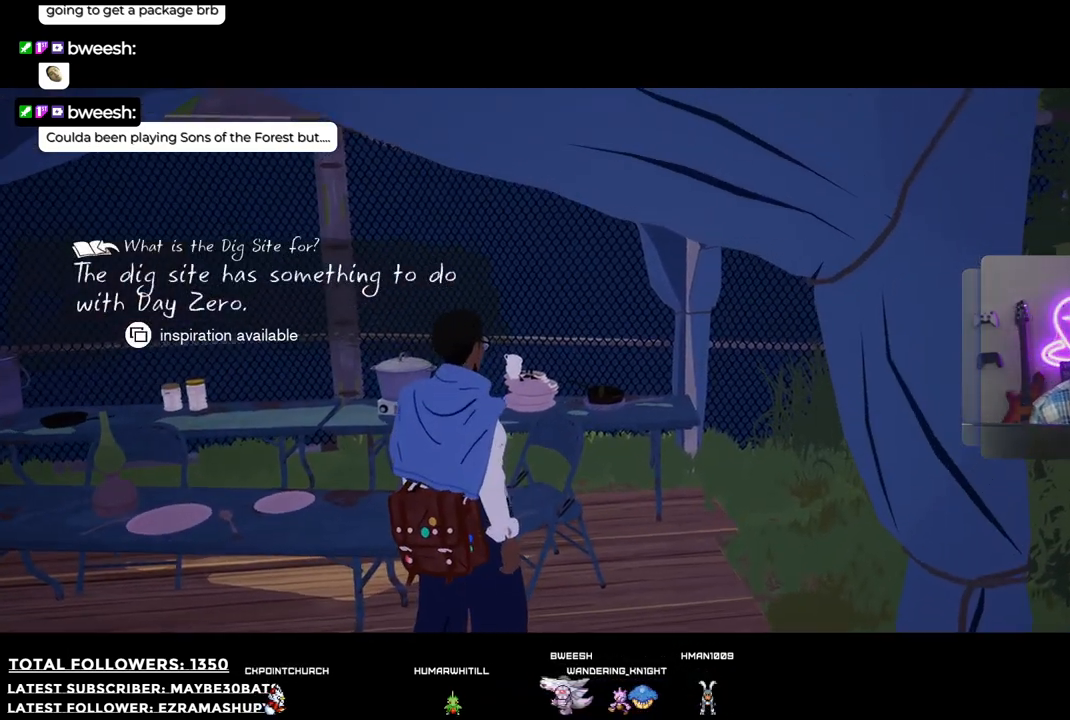
{"buttons": [], "left_stick": "center", "right_stick": "center", "events": []}
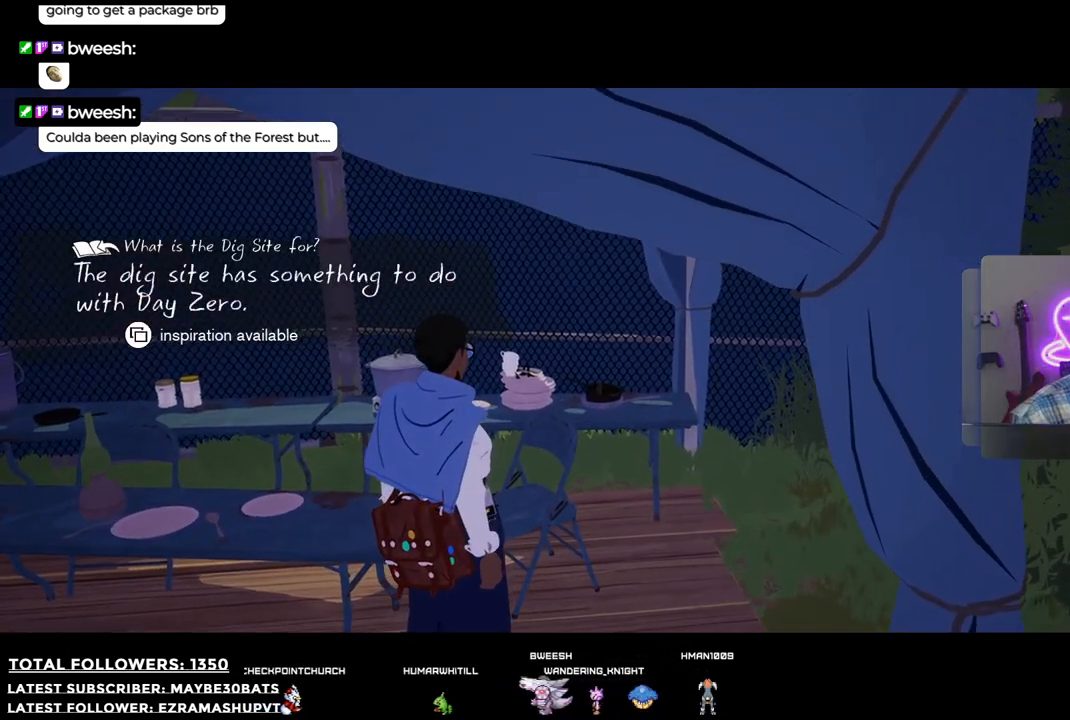
{"buttons": [], "left_stick": "center", "right_stick": "center", "events": []}
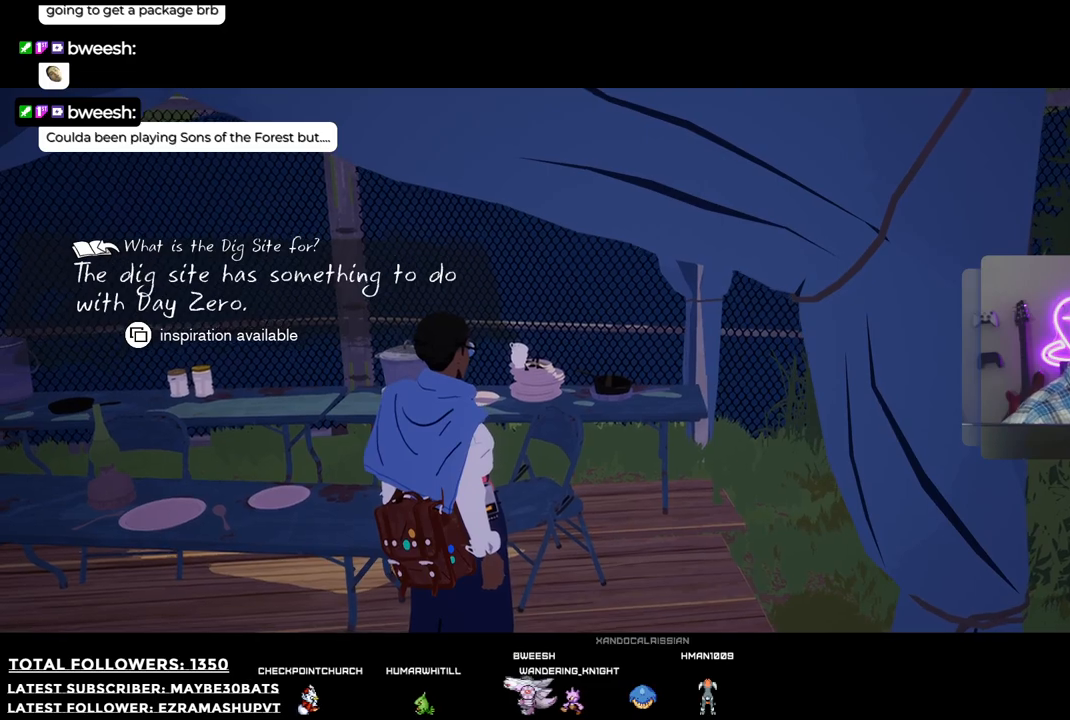
{"buttons": [], "left_stick": "center", "right_stick": "center", "events": []}
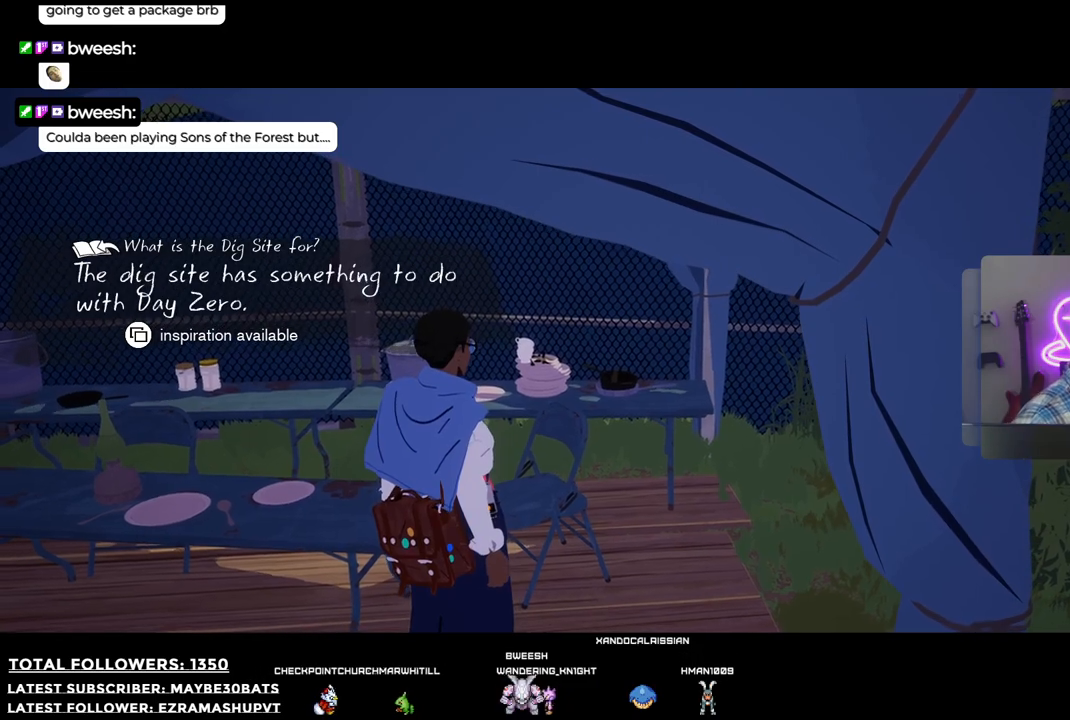
{"buttons": [], "left_stick": "center", "right_stick": "center", "events": []}
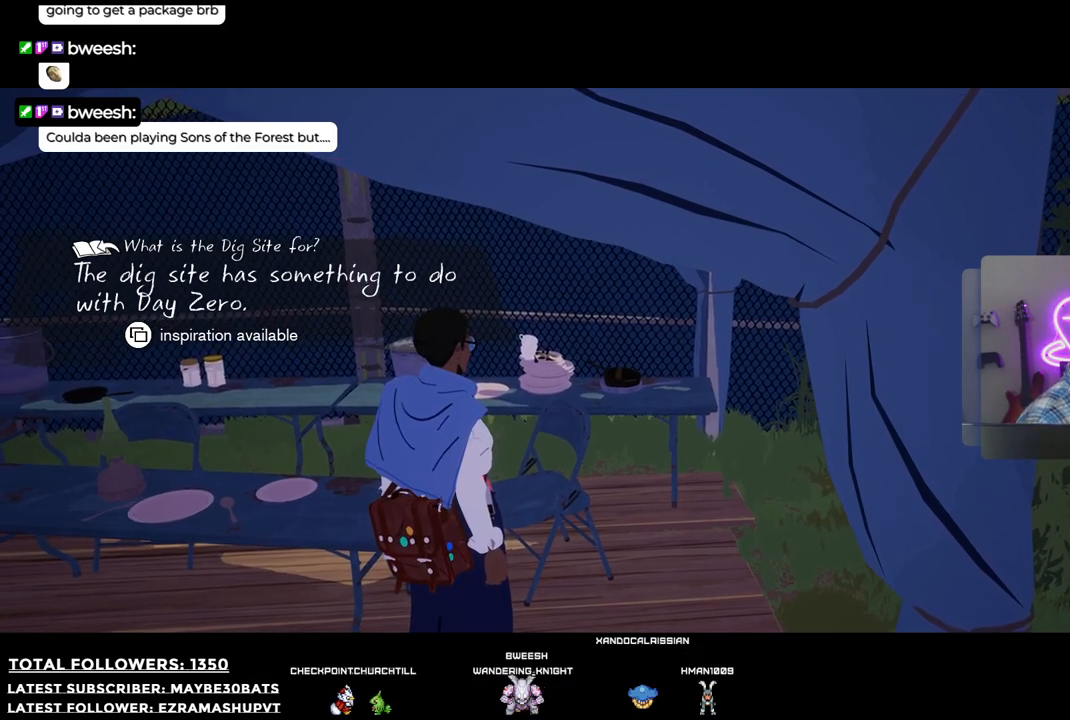
{"buttons": [], "left_stick": "center", "right_stick": "center", "events": []}
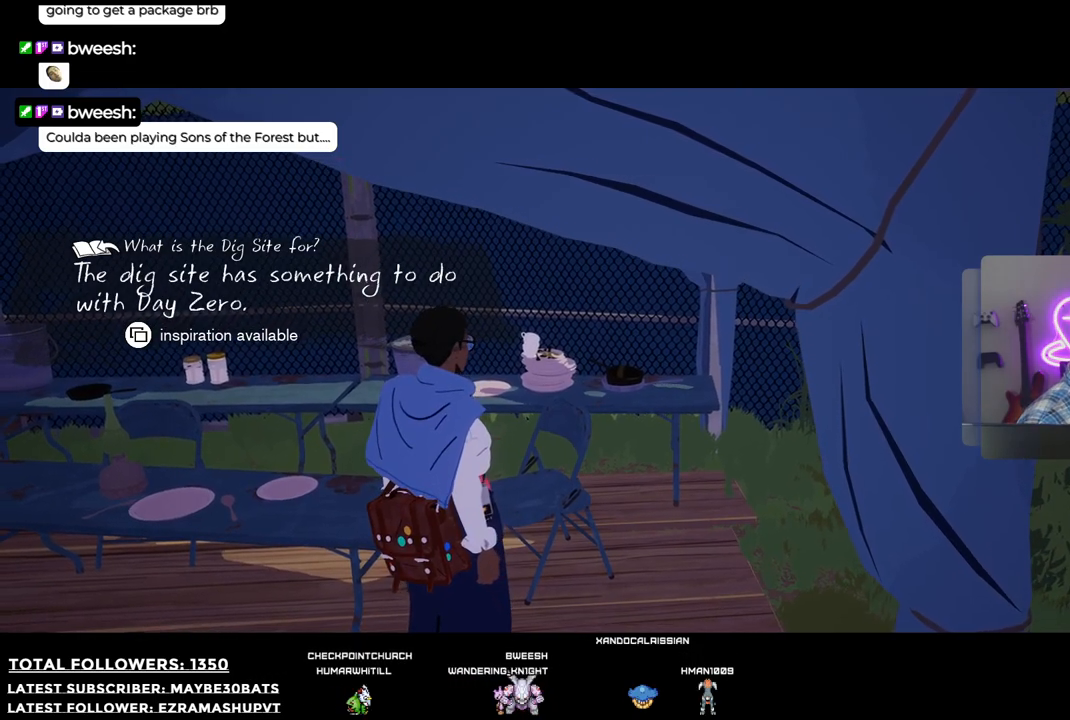
{"buttons": [], "left_stick": "center", "right_stick": "center", "events": []}
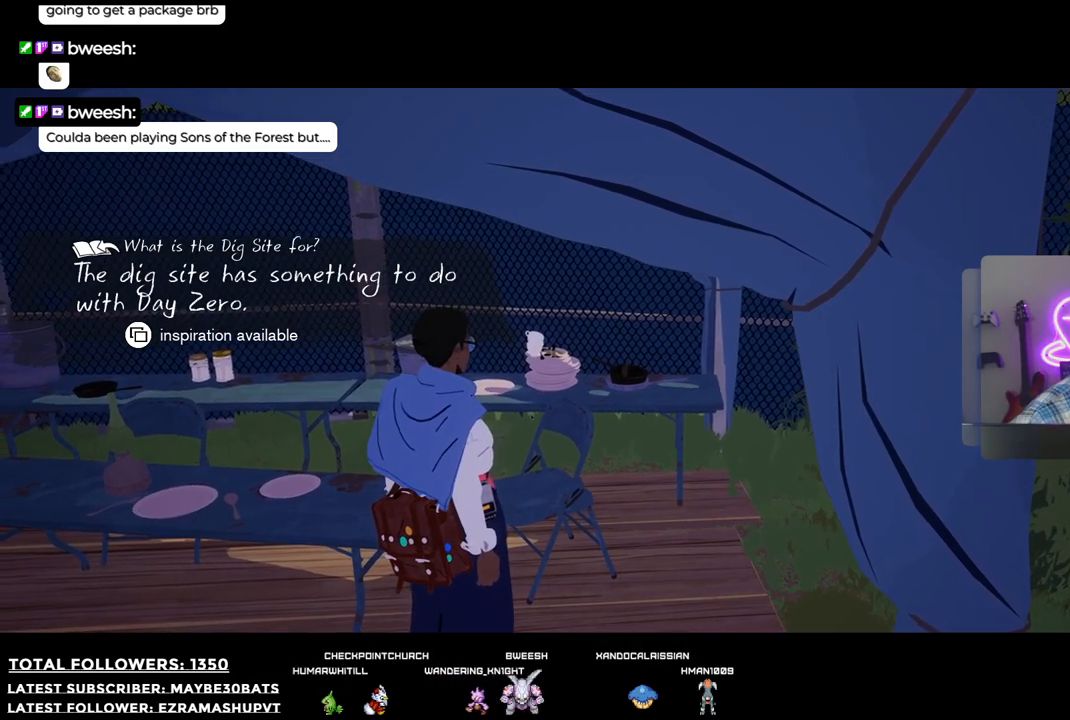
{"buttons": [], "left_stick": "right", "right_stick": "center", "events": [[18, "B", "down"], [165, "B", "up"], [385, "left_stick", "right"]]}
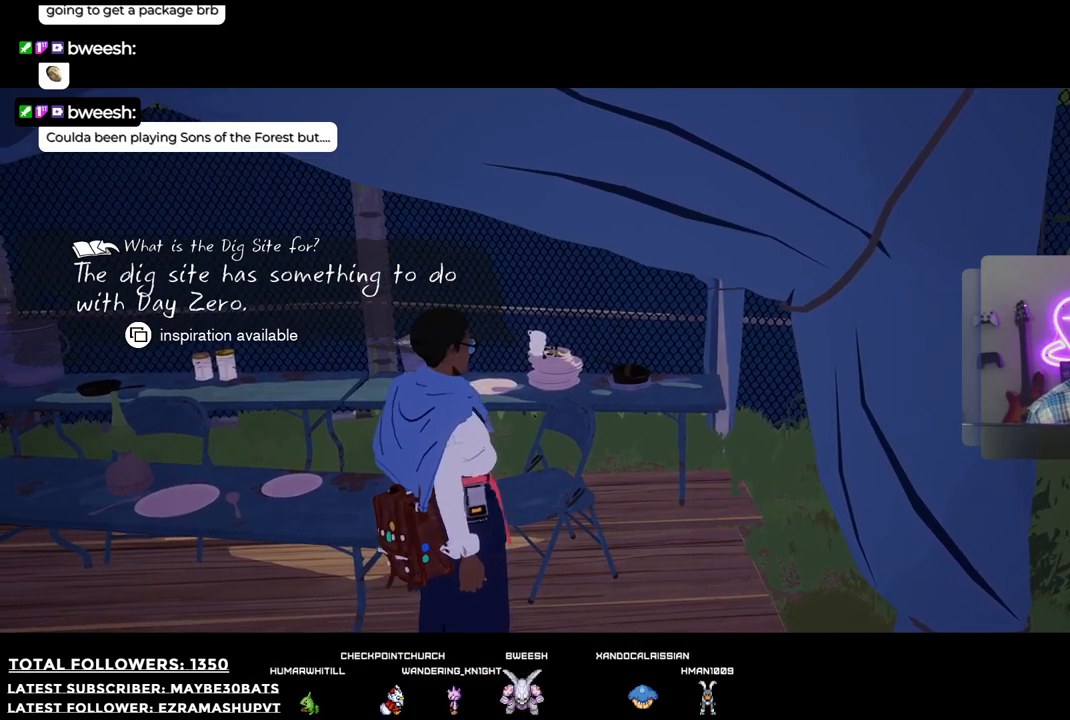
{"buttons": [], "left_stick": "up-right", "right_stick": "center", "events": [[294, "left_stick", "up-right"]]}
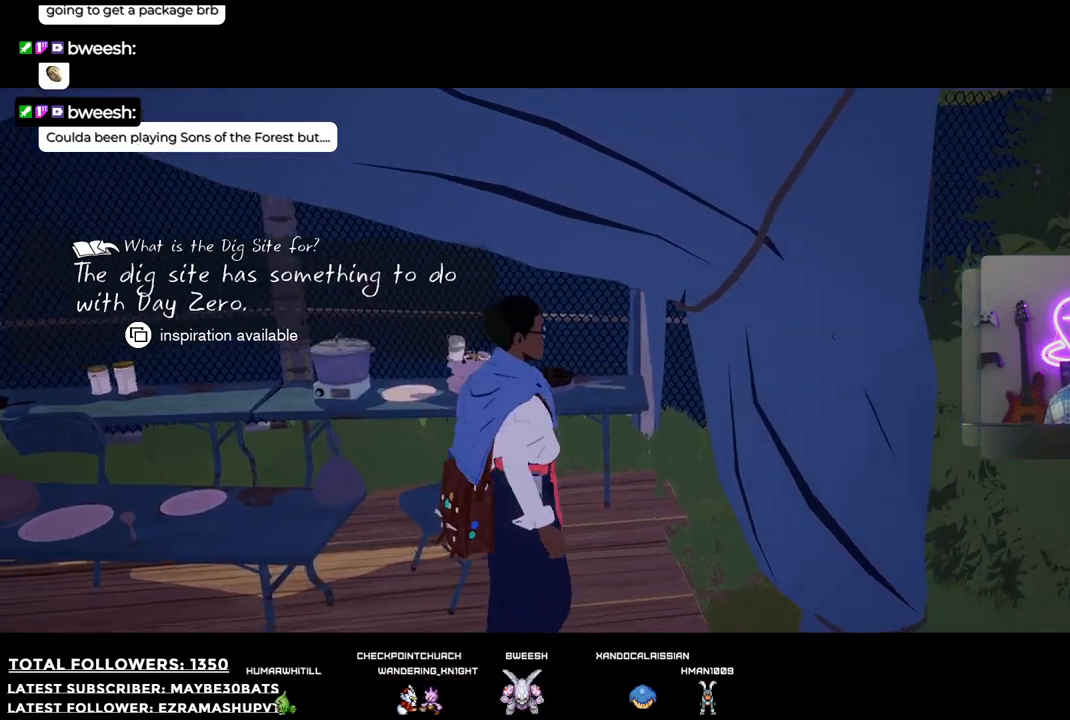
{"buttons": ["R1"], "left_stick": "up", "right_stick": "down-left", "events": [[73, "R1", "down"], [201, "left_stick", "up"], [422, "right_stick", "down-left"]]}
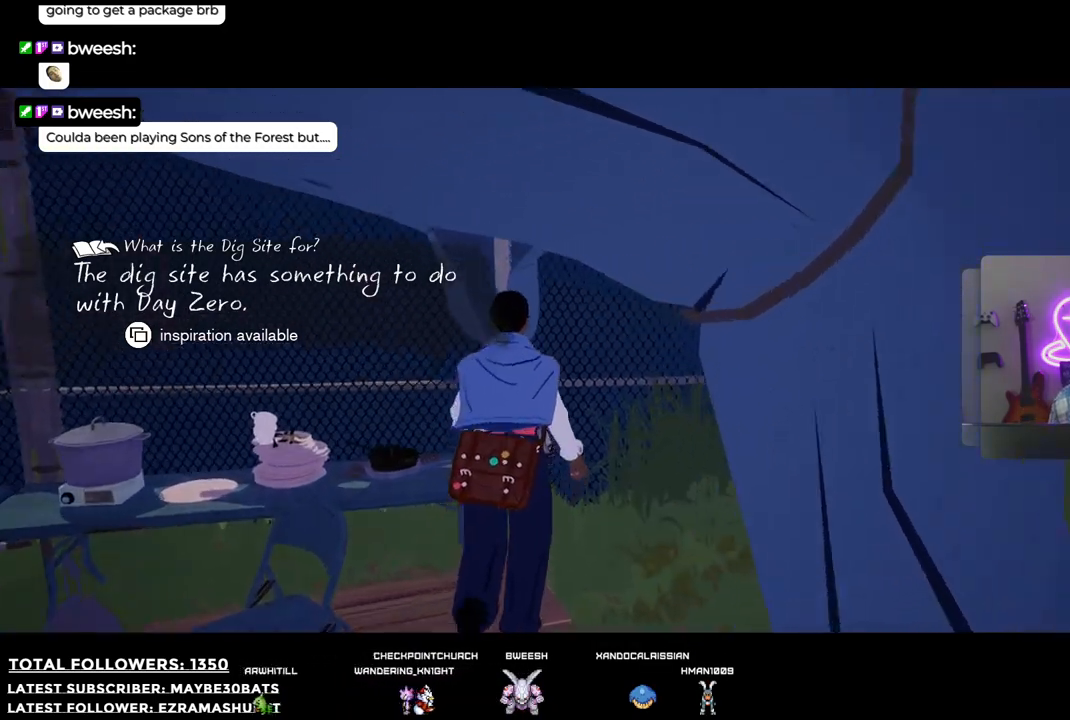
{"buttons": [], "left_stick": "up-left", "right_stick": "down-left", "events": [[110, "left_stick", "up-left"], [349, "R1", "up"]]}
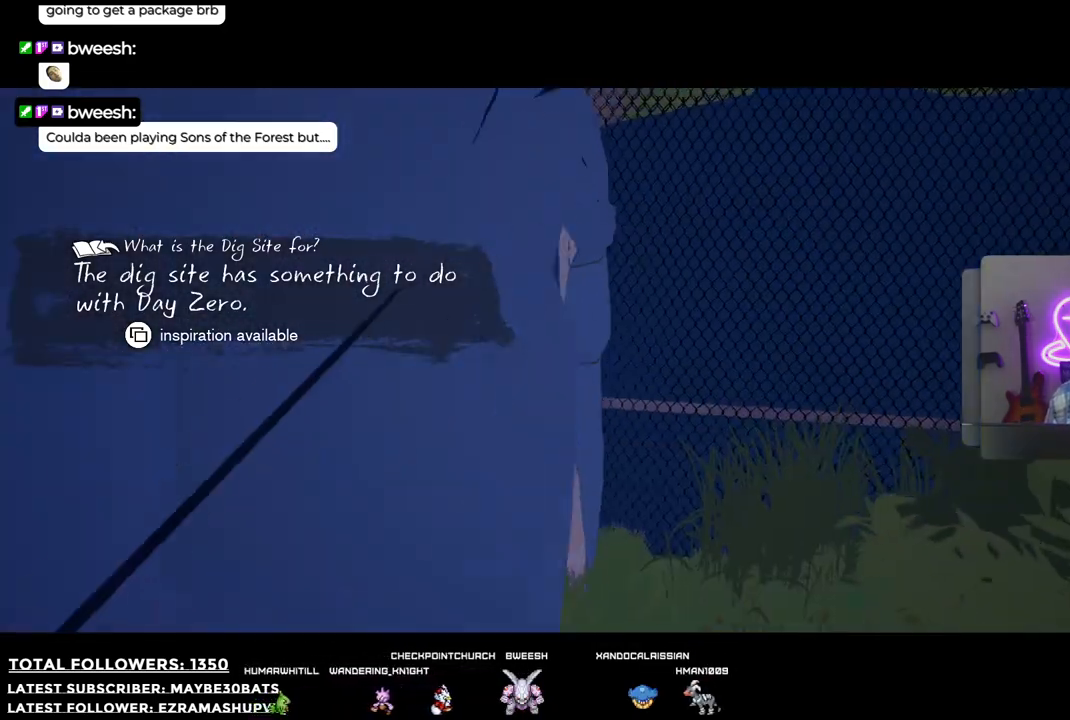
{"buttons": [], "left_stick": "up-left", "right_stick": "down-left", "events": []}
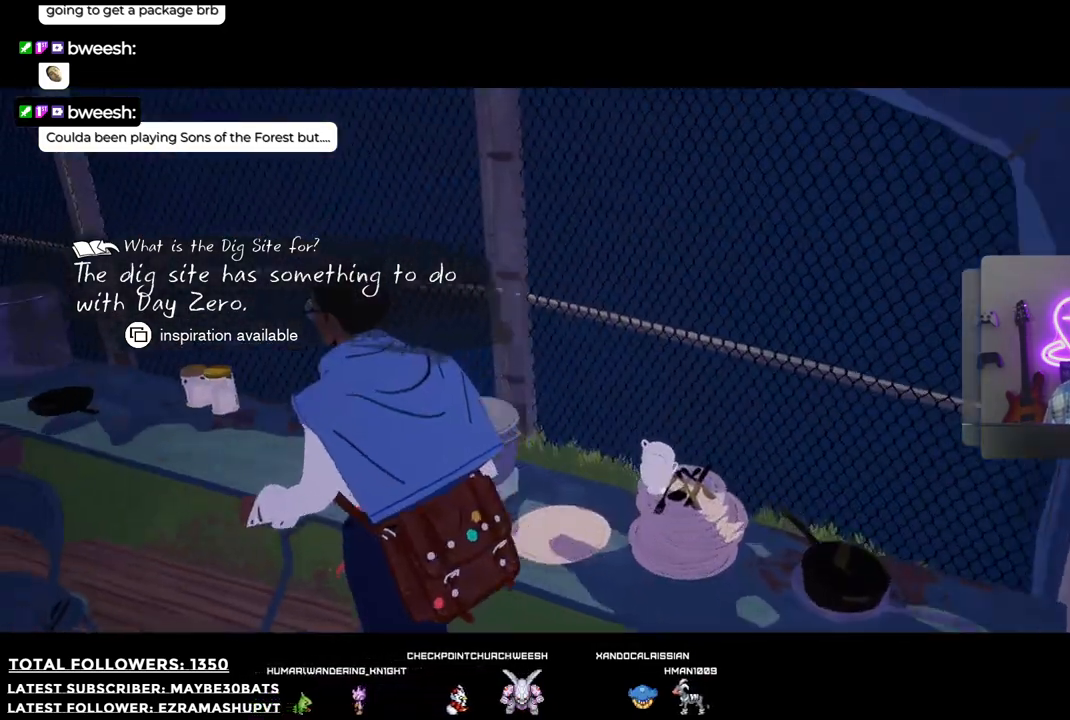
{"buttons": [], "left_stick": "up-left", "right_stick": "center", "events": [[184, "right_stick", "center"]]}
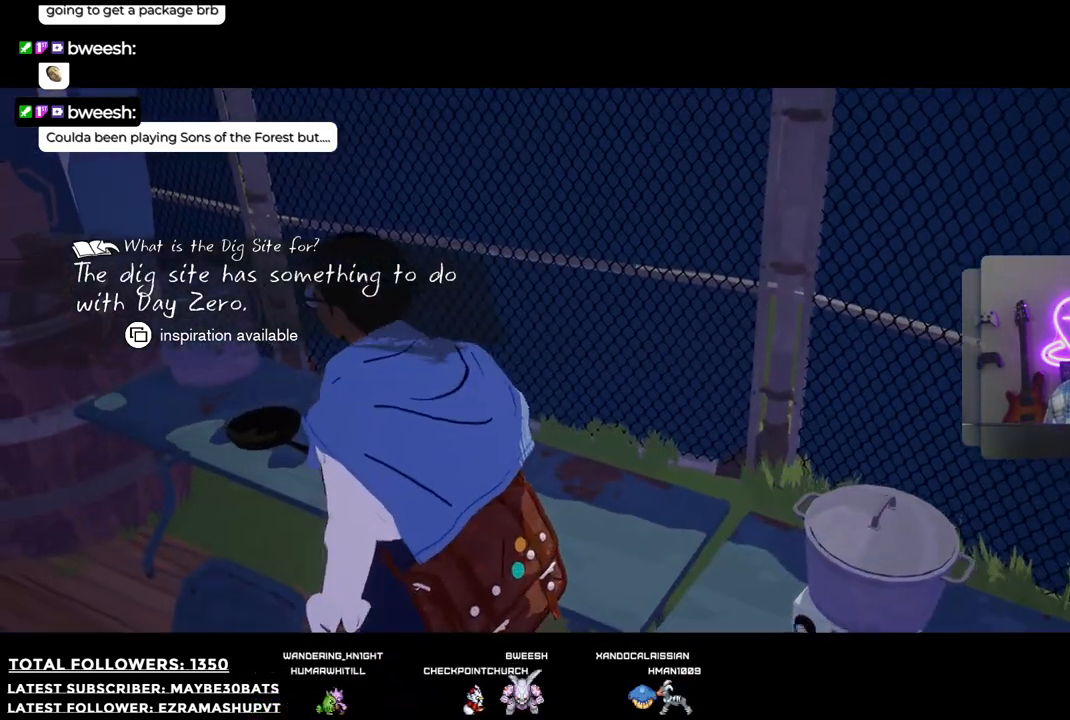
{"buttons": [], "left_stick": "up-left", "right_stick": "left", "events": [[238, "right_stick", "left"]]}
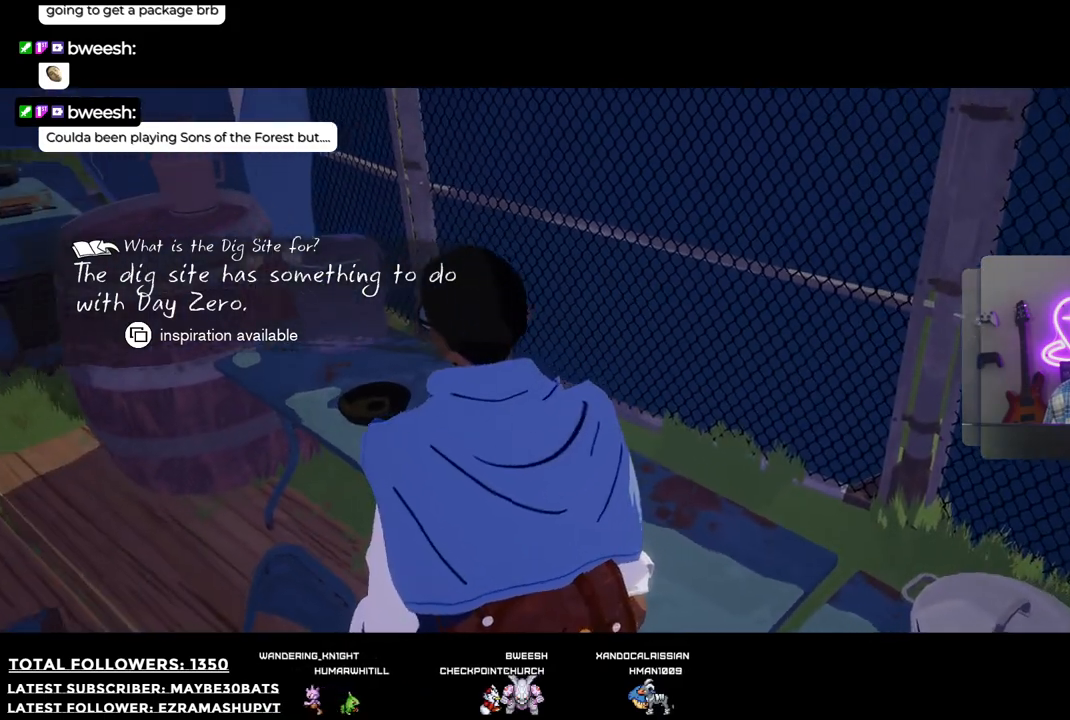
{"buttons": [], "left_stick": "down-right", "right_stick": "left", "events": [[110, "left_stick", "down"], [294, "left_stick", "down-right"]]}
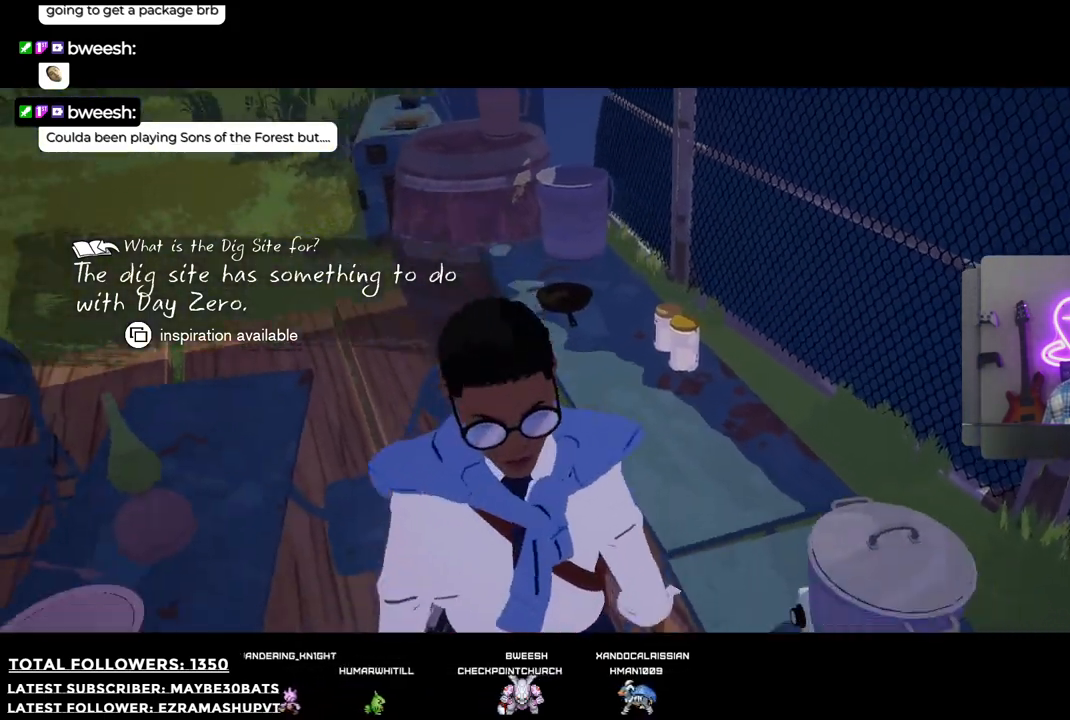
{"buttons": ["R1"], "left_stick": "down-right", "right_stick": "up-left", "events": [[238, "right_stick", "up-left"], [257, "R1", "down"]]}
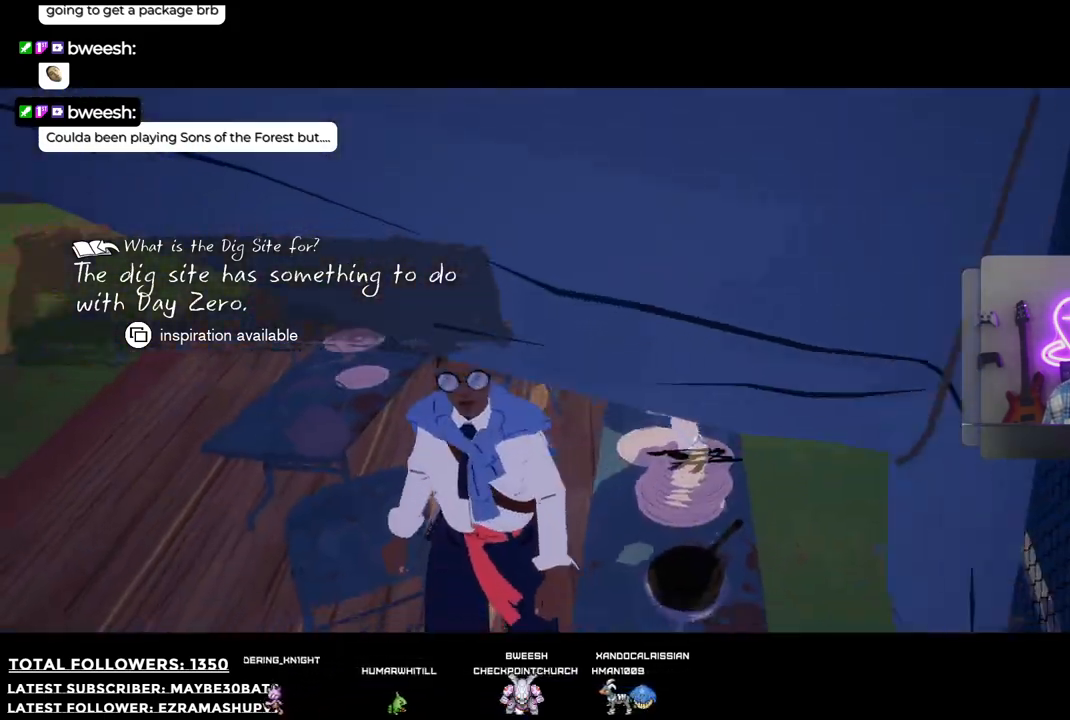
{"buttons": ["R1"], "left_stick": "up-left", "right_stick": "left", "events": [[37, "left_stick", "down-left"], [147, "left_stick", "left"], [220, "right_stick", "left"], [477, "left_stick", "up-left"]]}
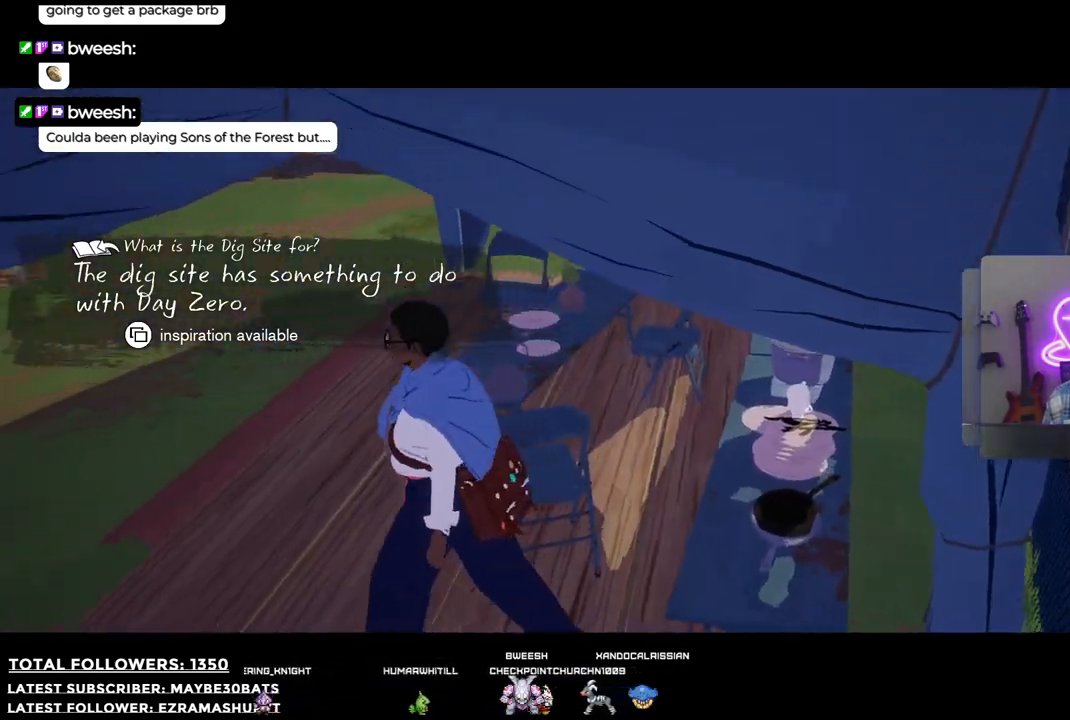
{"buttons": ["R1"], "left_stick": "up", "right_stick": "up-right", "events": [[110, "right_stick", "up-left"], [275, "left_stick", "up"], [458, "right_stick", "up-right"]]}
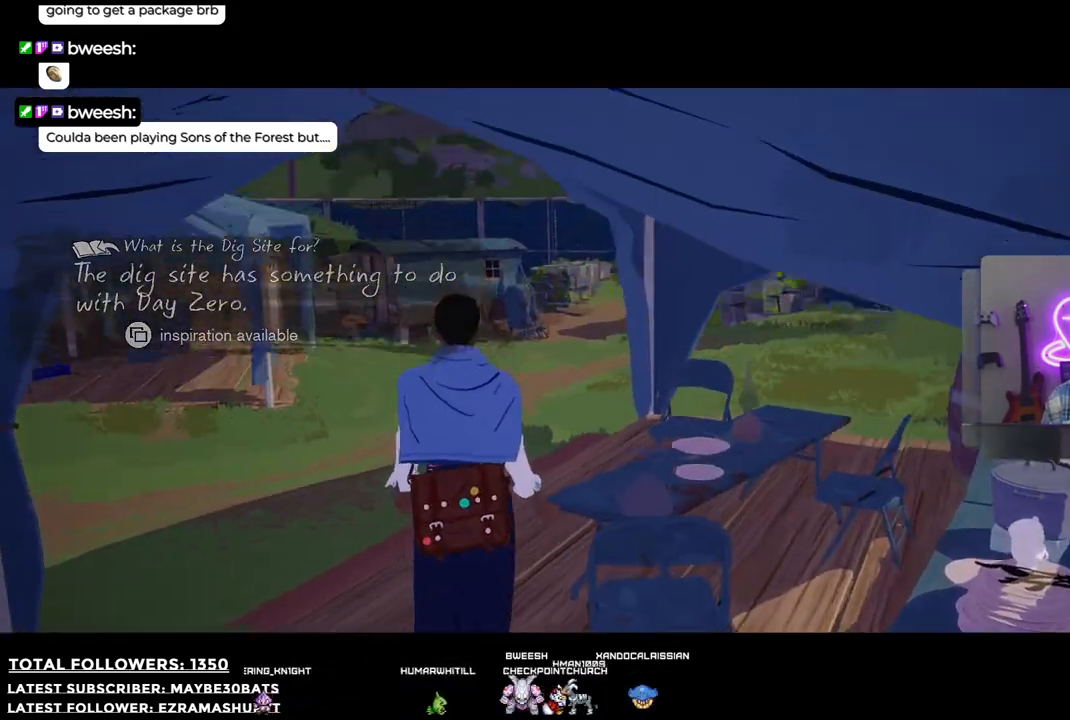
{"buttons": ["R1"], "left_stick": "up-left", "right_stick": "center", "events": [[92, "right_stick", "right"], [404, "right_stick", "center"], [495, "left_stick", "up-left"]]}
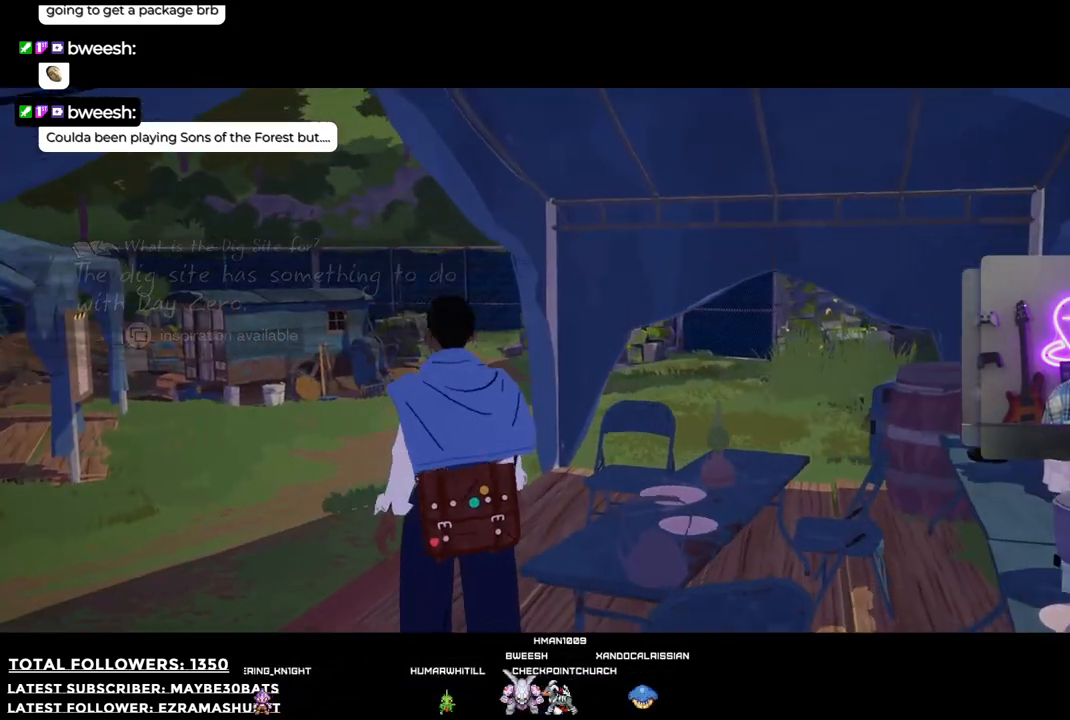
{"buttons": ["R1"], "left_stick": "up", "right_stick": "right", "events": [[55, "R1", "up"], [257, "R1", "down"], [275, "right_stick", "right"], [330, "left_stick", "up"]]}
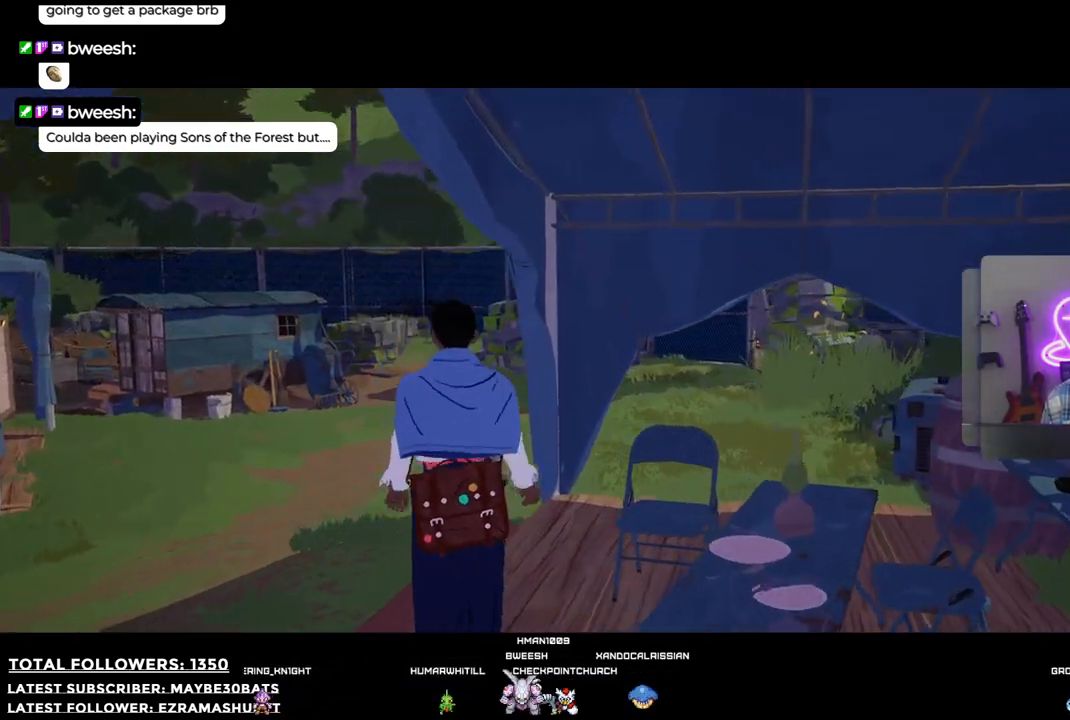
{"buttons": ["R1"], "left_stick": "up-left", "right_stick": "center", "events": [[184, "left_stick", "up-left"], [441, "right_stick", "center"]]}
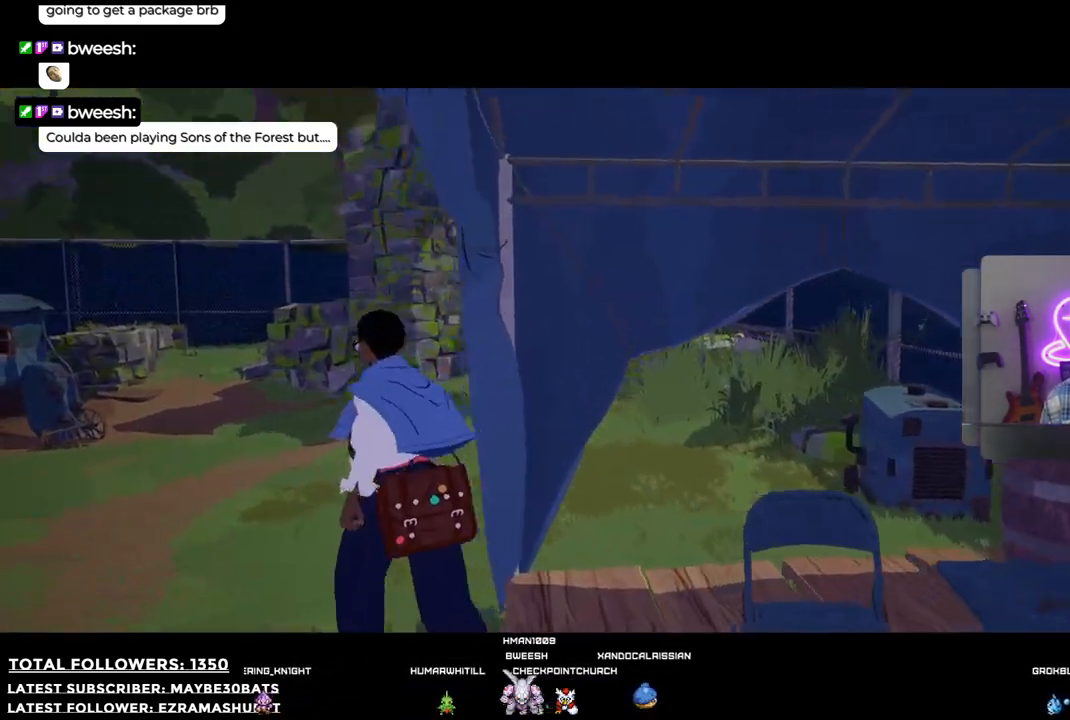
{"buttons": ["R1"], "left_stick": "up-left", "right_stick": "right", "events": [[275, "right_stick", "right"]]}
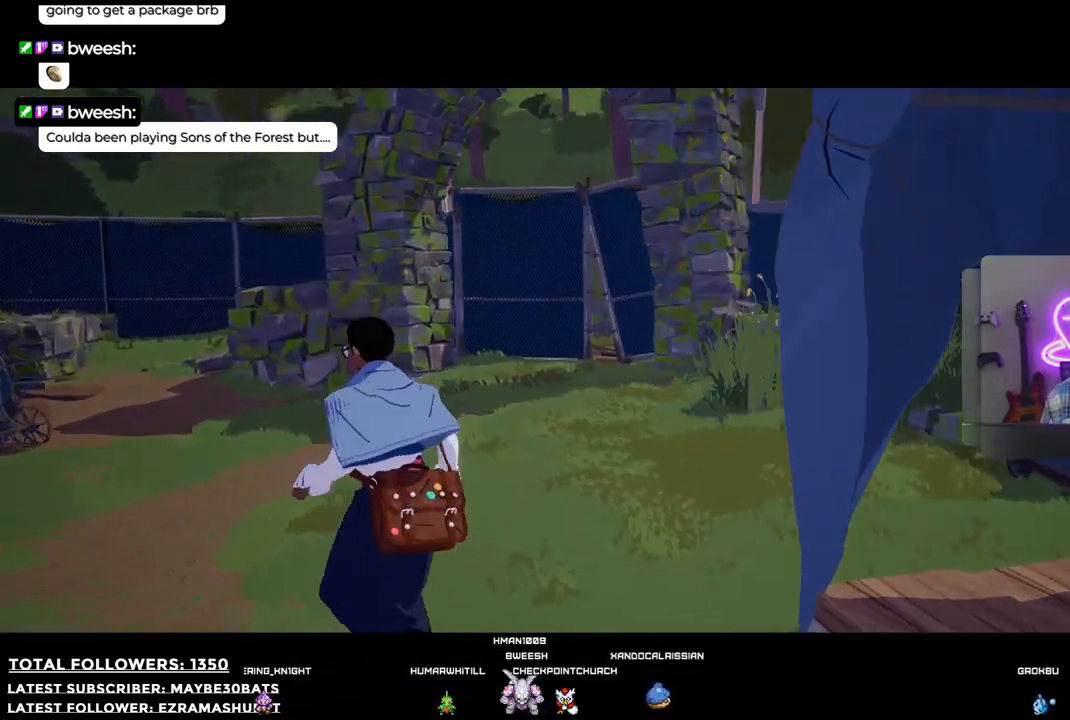
{"buttons": ["R1"], "left_stick": "up", "right_stick": "center", "events": [[73, "left_stick", "up"], [514, "right_stick", "center"]]}